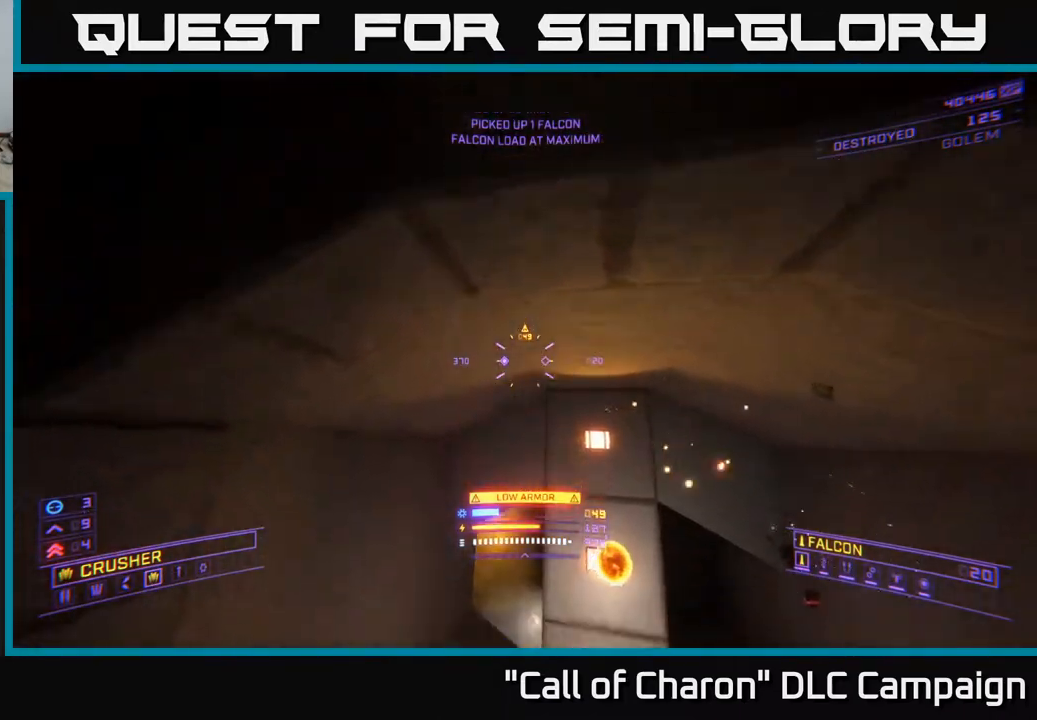
Gameplay with a controller (Xbox layout); each line is a JSON object with the inputs held at the frame after it. "events" lists button and stick changes between this image and that frame as [ms after this image, input, new state], when the widget could be followed in between.
{"buttons": ["X"], "left_stick": "up", "right_stick": "up", "events": [[33, "left_stick", "up-right"], [133, "right_stick", "down-right"], [150, "X", "down"], [283, "right_stick", "center"], [367, "left_stick", "up"], [400, "right_stick", "up"]]}
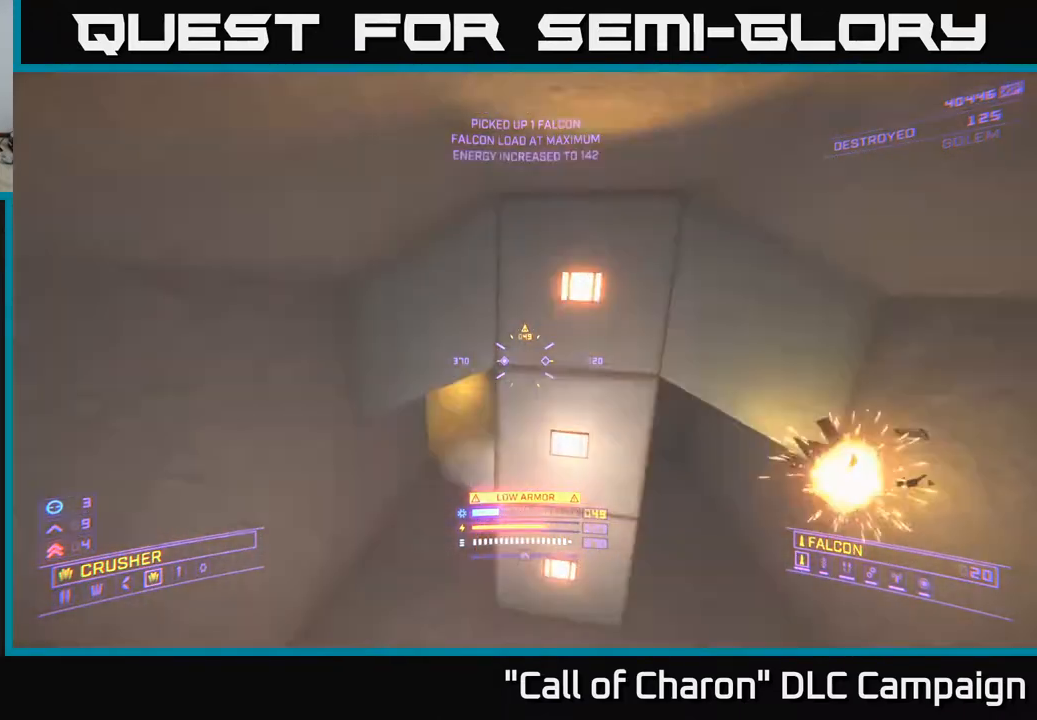
{"buttons": [], "left_stick": "center", "right_stick": "center", "events": [[50, "left_stick", "right"], [133, "left_stick", "center"], [200, "left_stick", "right"], [200, "right_stick", "center"], [267, "right_stick", "down"], [367, "X", "up"], [367, "right_stick", "center"], [417, "left_stick", "center"]]}
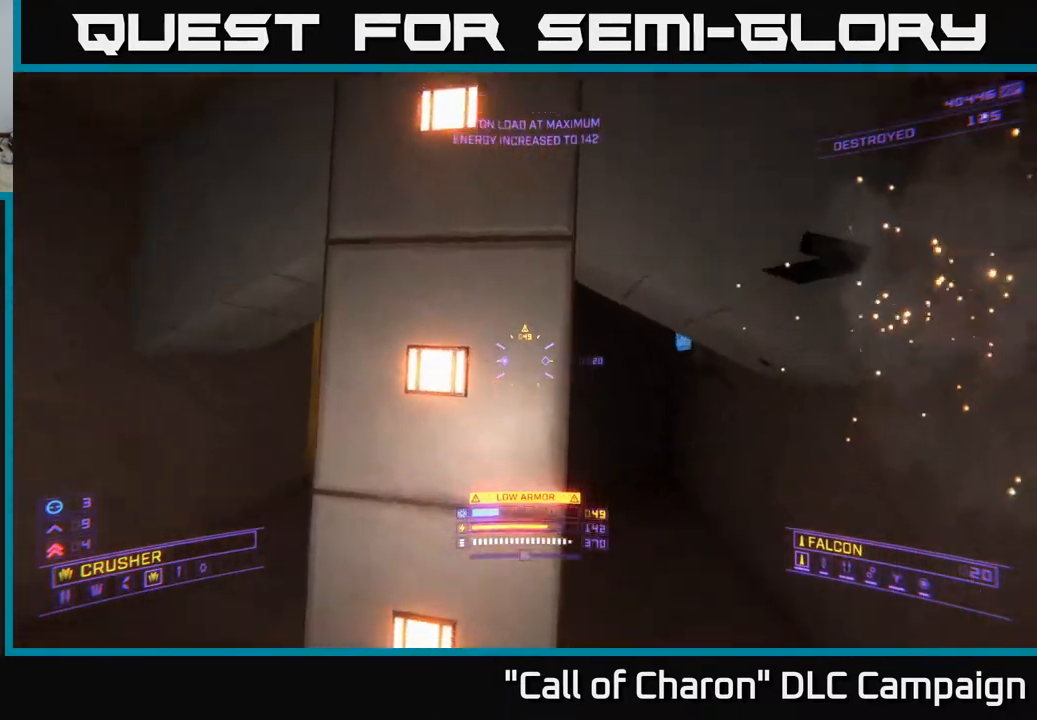
{"buttons": [], "left_stick": "center", "right_stick": "up-left", "events": [[33, "B", "down"], [50, "left_stick", "right"], [117, "B", "up"], [233, "left_stick", "up"], [417, "left_stick", "center"], [500, "right_stick", "up-left"]]}
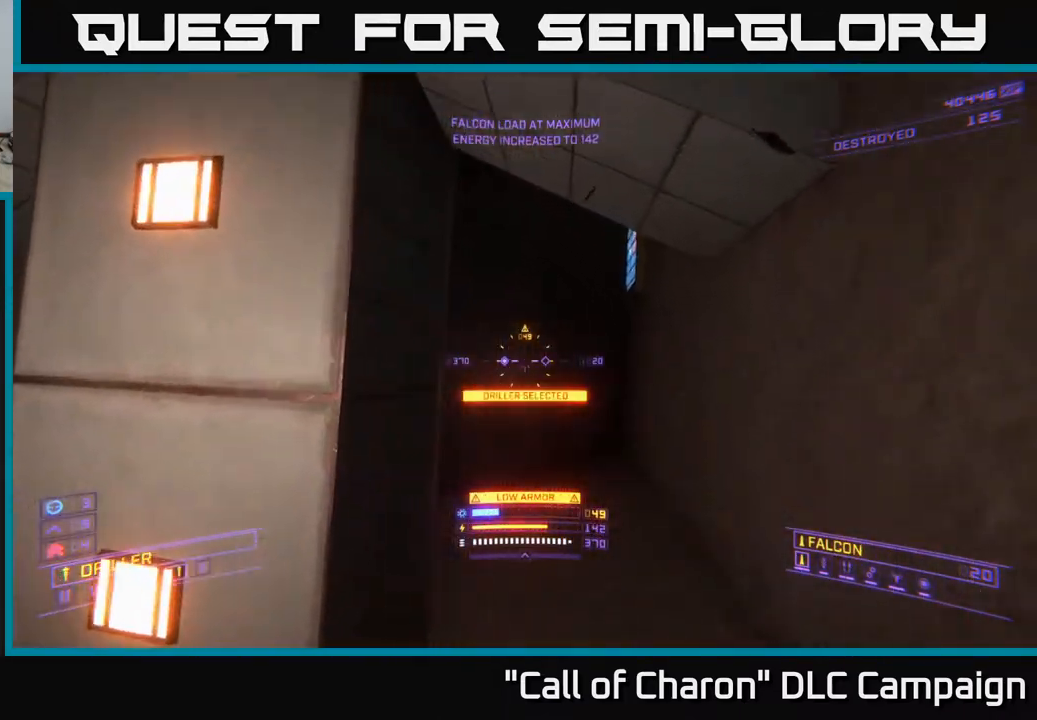
{"buttons": [], "left_stick": "up-right", "right_stick": "up", "events": [[117, "L3", "down"], [283, "B", "down"], [283, "right_stick", "up"], [383, "B", "up"], [400, "L3", "up"], [450, "left_stick", "up-right"]]}
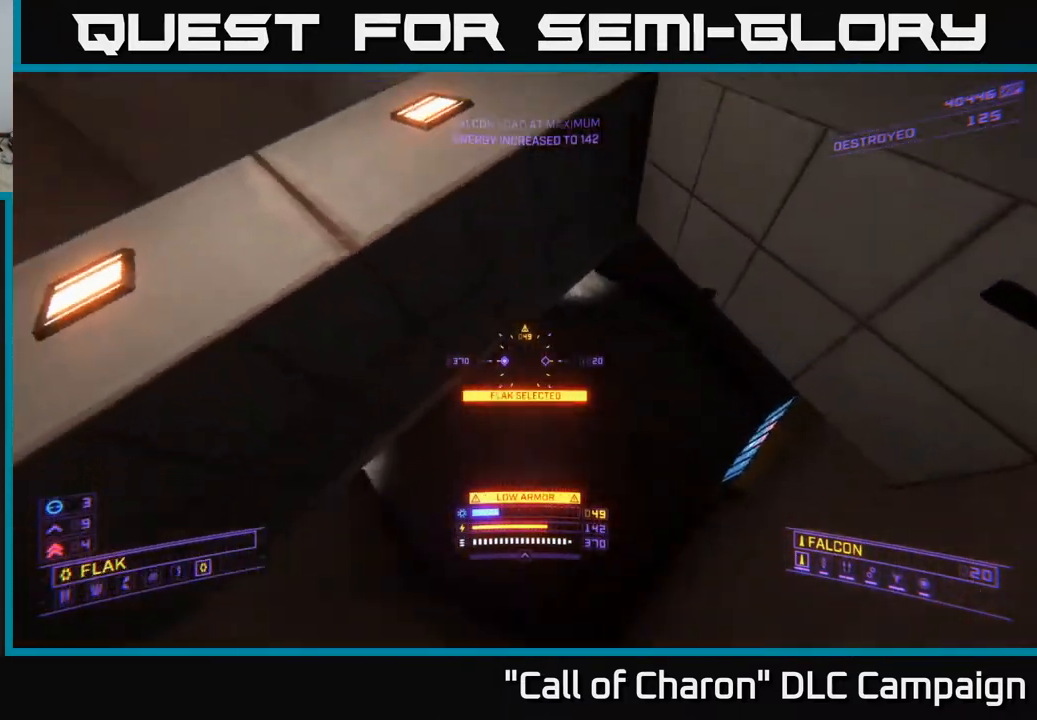
{"buttons": ["B"], "left_stick": "center", "right_stick": "up-right", "events": [[117, "X", "down"], [117, "right_stick", "center"], [133, "left_stick", "up"], [367, "right_stick", "up"], [417, "X", "up"], [467, "left_stick", "center"], [467, "right_stick", "up-right"], [500, "B", "down"]]}
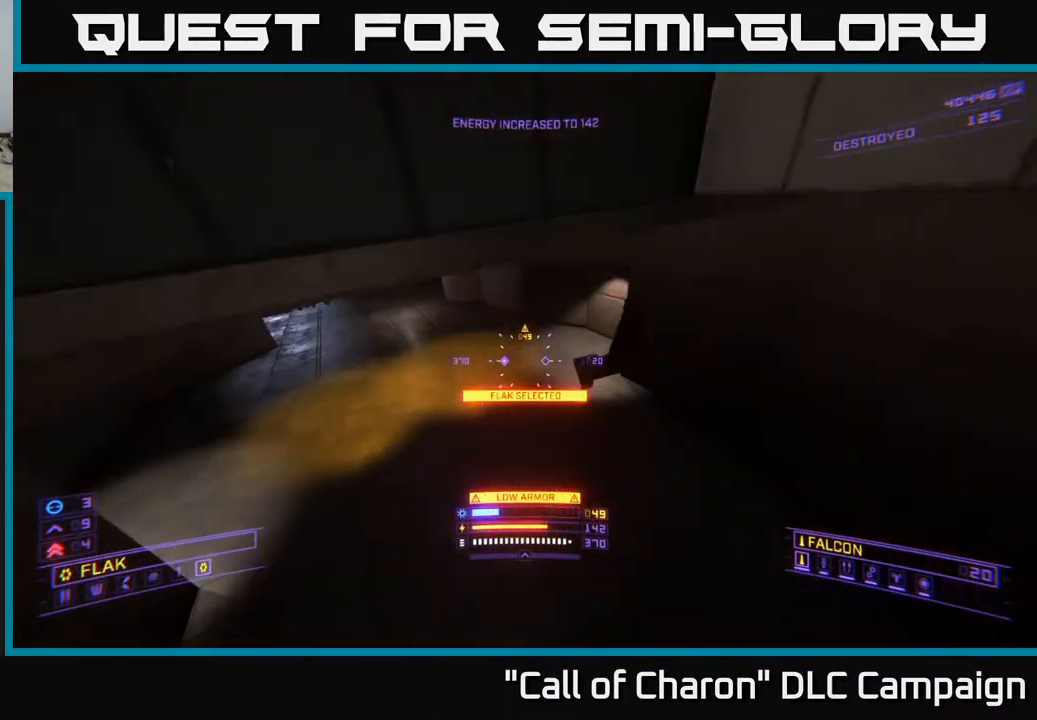
{"buttons": [], "left_stick": "up-right", "right_stick": "left", "events": [[33, "left_stick", "up"], [100, "left_stick", "up-left"], [117, "B", "up"], [350, "left_stick", "center"], [367, "right_stick", "left"], [500, "left_stick", "up-right"]]}
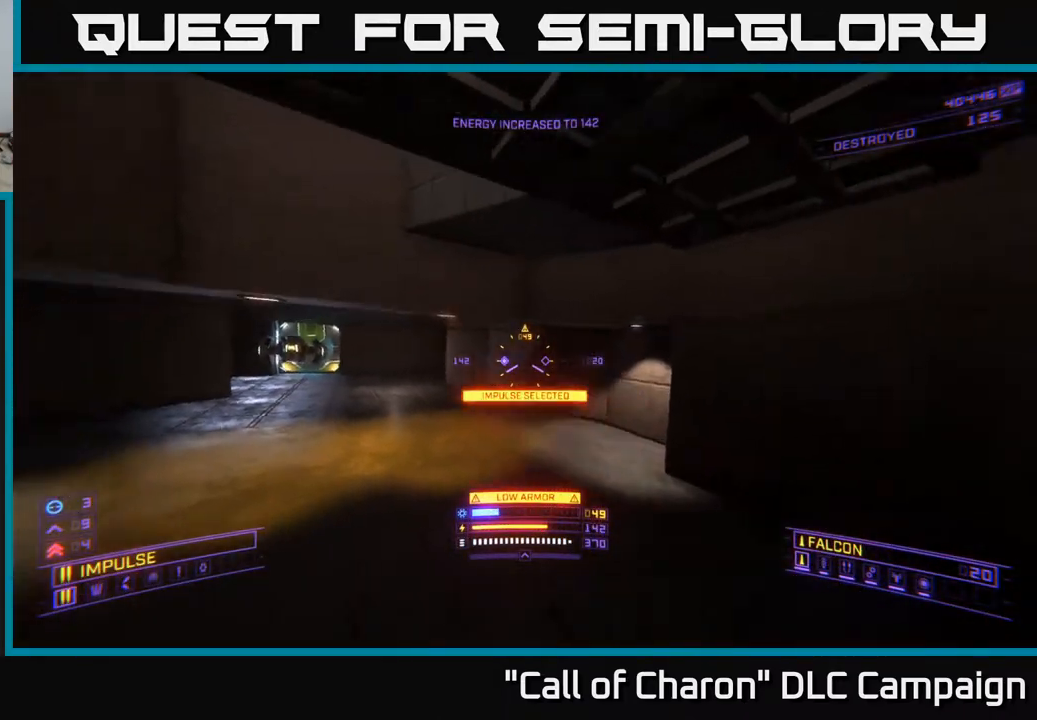
{"buttons": [], "left_stick": "up-right", "right_stick": "down-left", "events": [[117, "right_stick", "center"], [250, "R2", "down"], [383, "R2", "up"], [417, "right_stick", "down-left"]]}
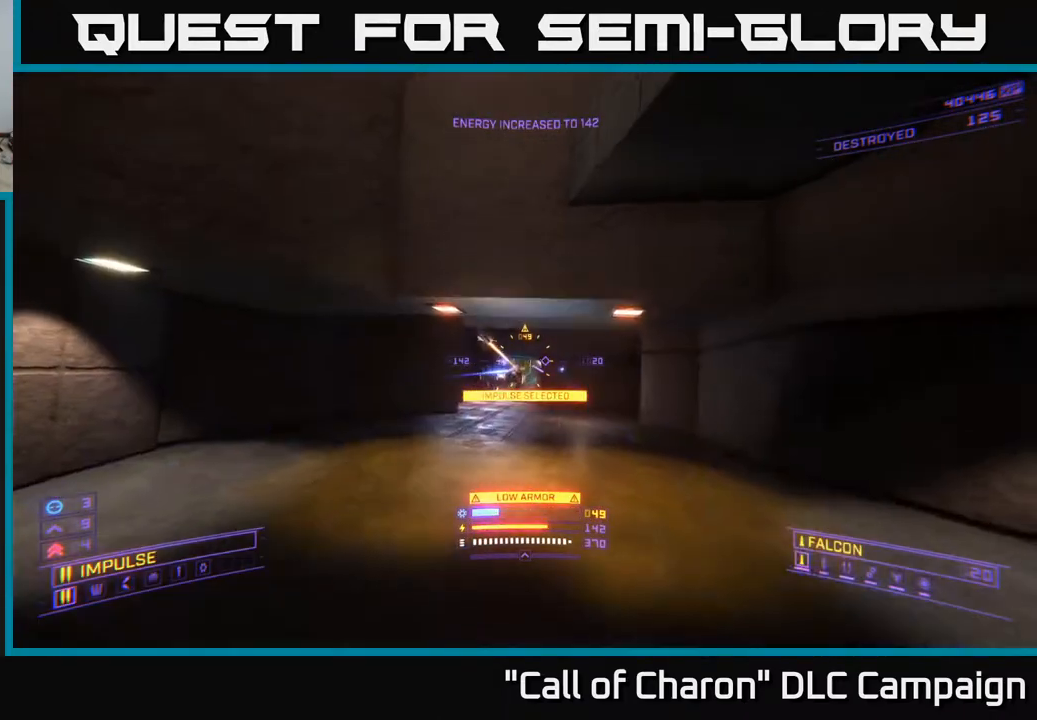
{"buttons": ["X"], "left_stick": "up-right", "right_stick": "left", "events": [[17, "R2", "down"], [67, "right_stick", "center"], [133, "R2", "up"], [233, "L2", "down"], [350, "L2", "up"], [367, "X", "down"], [367, "right_stick", "down-left"], [467, "right_stick", "left"]]}
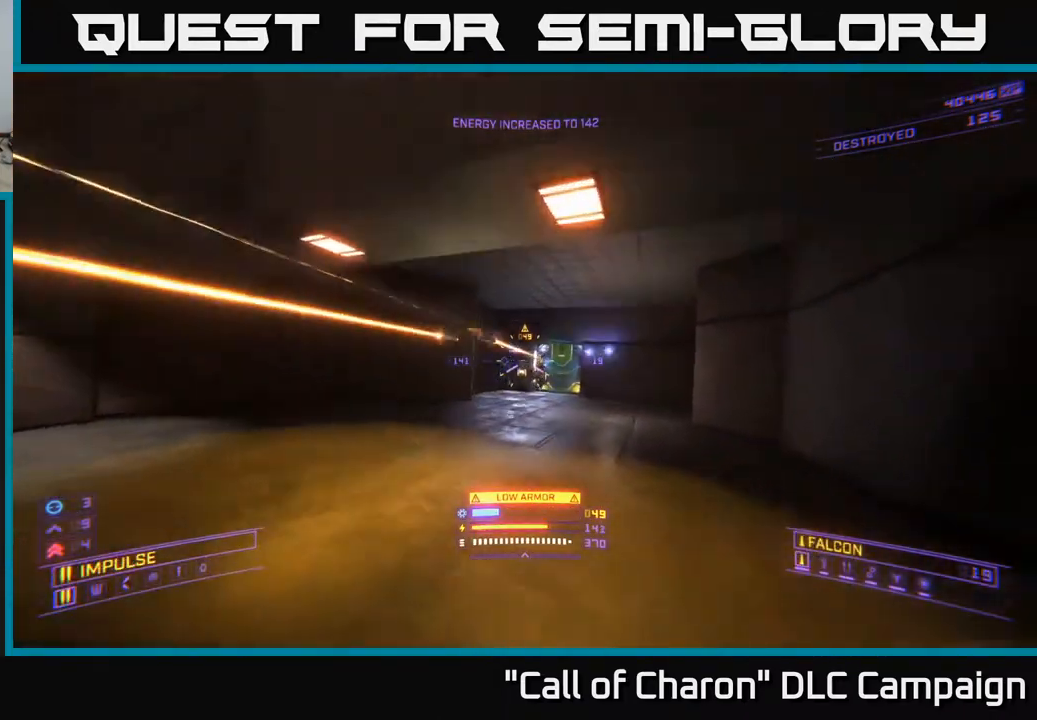
{"buttons": [], "left_stick": "left", "right_stick": "center", "events": [[17, "right_stick", "up-left"], [67, "right_stick", "up"], [100, "X", "up"], [167, "L2", "down"], [200, "right_stick", "center"], [283, "L2", "up"], [283, "right_stick", "down-right"], [350, "left_stick", "left"], [433, "right_stick", "center"]]}
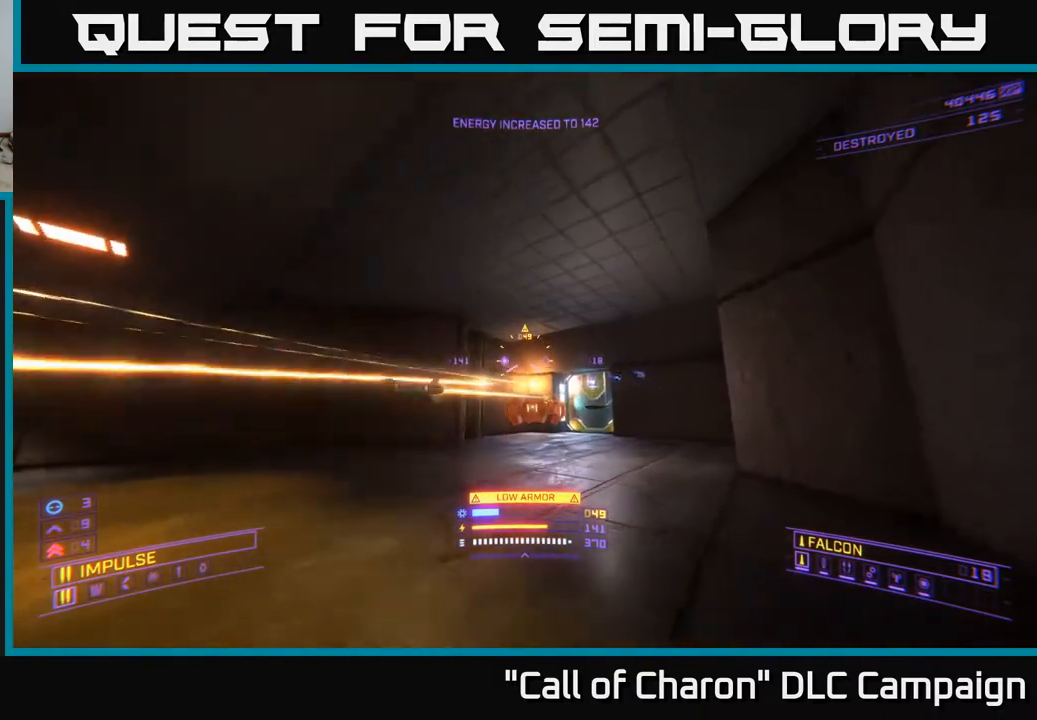
{"buttons": [], "left_stick": "center", "right_stick": "up", "events": [[50, "left_stick", "center"], [100, "right_stick", "down"], [133, "left_stick", "up"], [267, "right_stick", "center"], [333, "R2", "down"], [383, "left_stick", "center"], [433, "R2", "up"], [483, "right_stick", "up"]]}
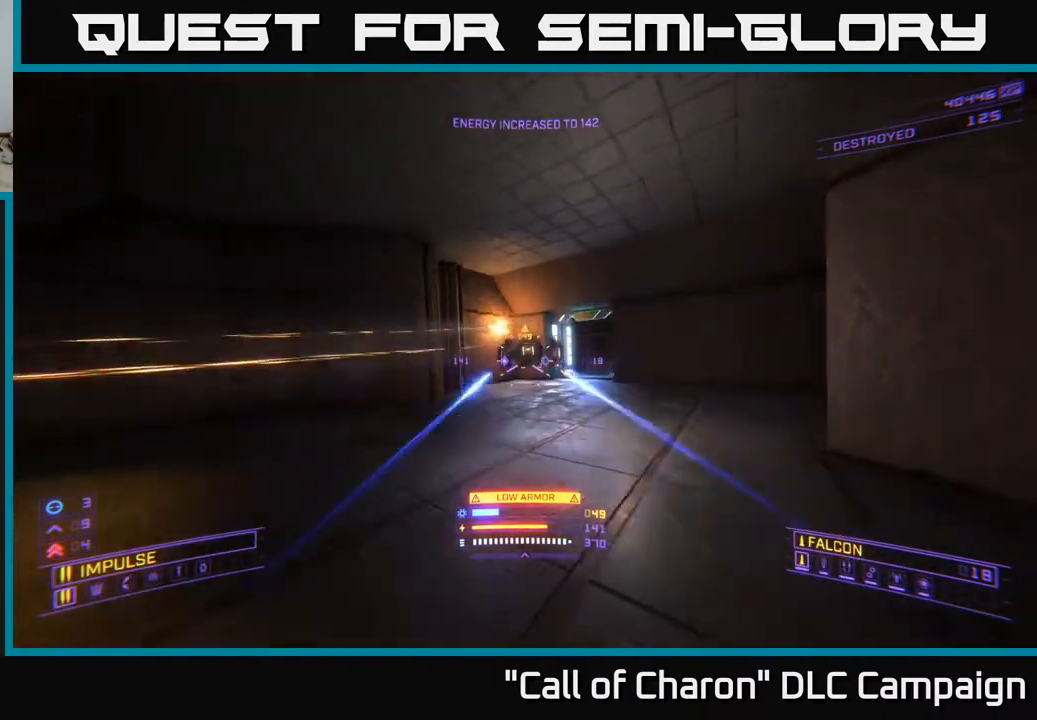
{"buttons": [], "left_stick": "down", "right_stick": "center", "events": [[17, "left_stick", "up"], [100, "R2", "down"], [117, "right_stick", "center"], [150, "left_stick", "right"], [217, "R2", "up"], [267, "left_stick", "center"], [317, "R2", "down"], [433, "R2", "up"], [483, "left_stick", "down"]]}
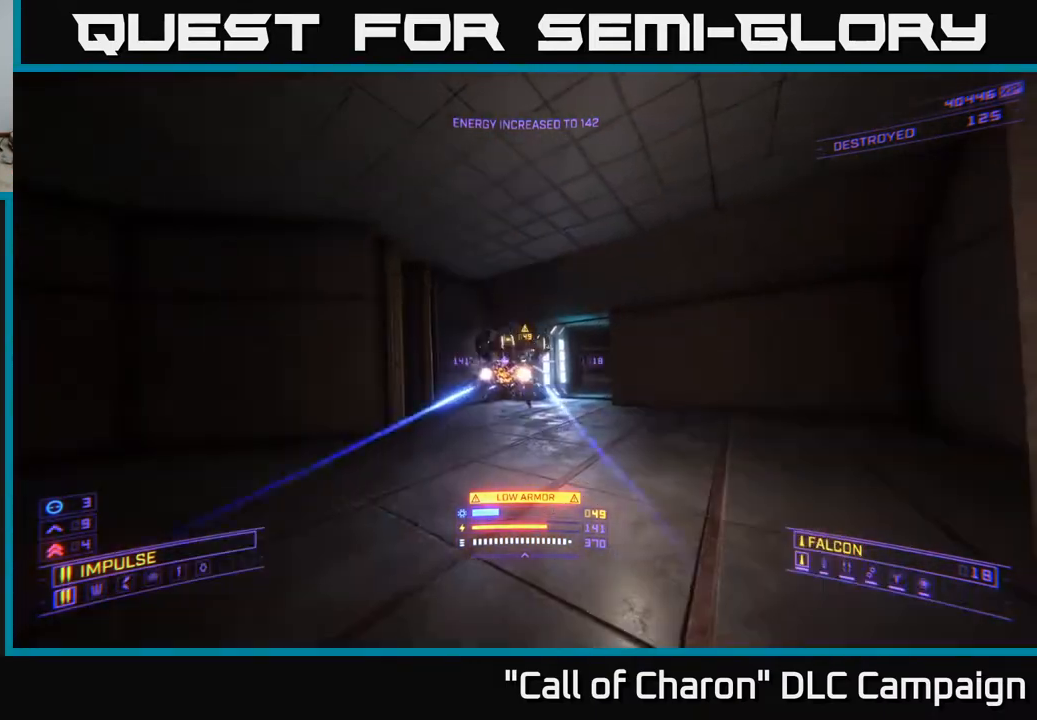
{"buttons": [], "left_stick": "left", "right_stick": "center", "events": [[17, "right_stick", "up-left"], [133, "R2", "down"], [183, "right_stick", "center"], [233, "left_stick", "left"], [250, "R2", "up"], [300, "left_stick", "down-left"], [300, "right_stick", "down-right"], [367, "R2", "down"], [417, "left_stick", "left"], [483, "R2", "up"], [500, "right_stick", "center"]]}
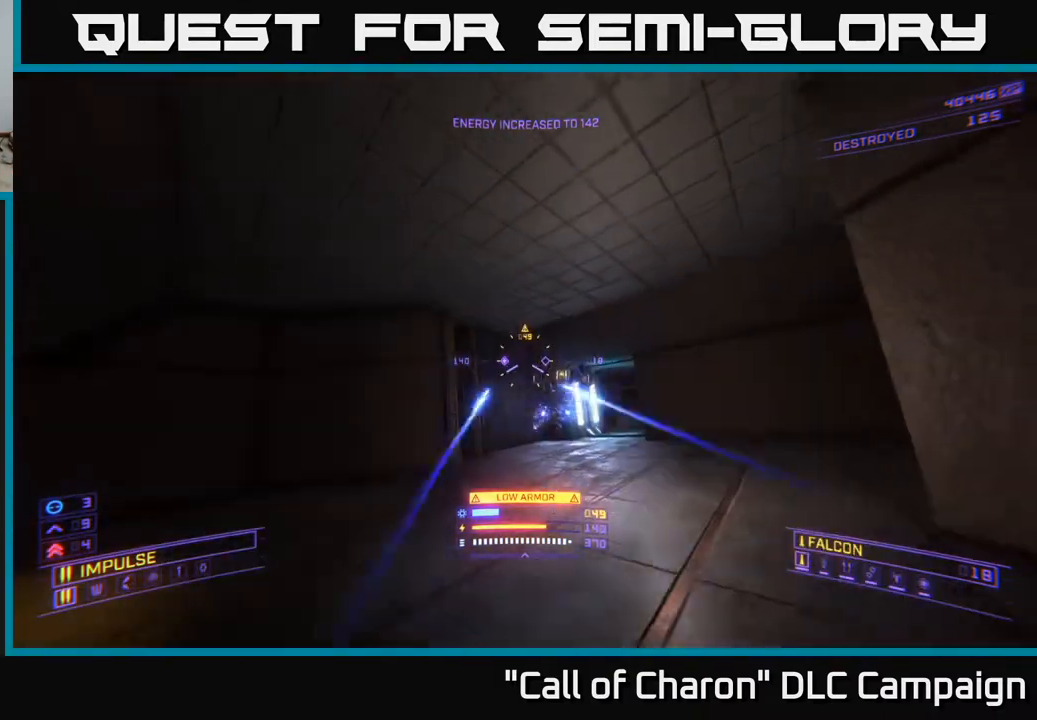
{"buttons": ["X", "R2"], "left_stick": "up-left", "right_stick": "center", "events": [[67, "left_stick", "center"], [100, "right_stick", "right"], [150, "R2", "down"], [150, "left_stick", "left"], [250, "R2", "up"], [300, "left_stick", "up-left"], [333, "right_stick", "down-right"], [433, "R2", "down"], [433, "X", "down"], [450, "right_stick", "center"]]}
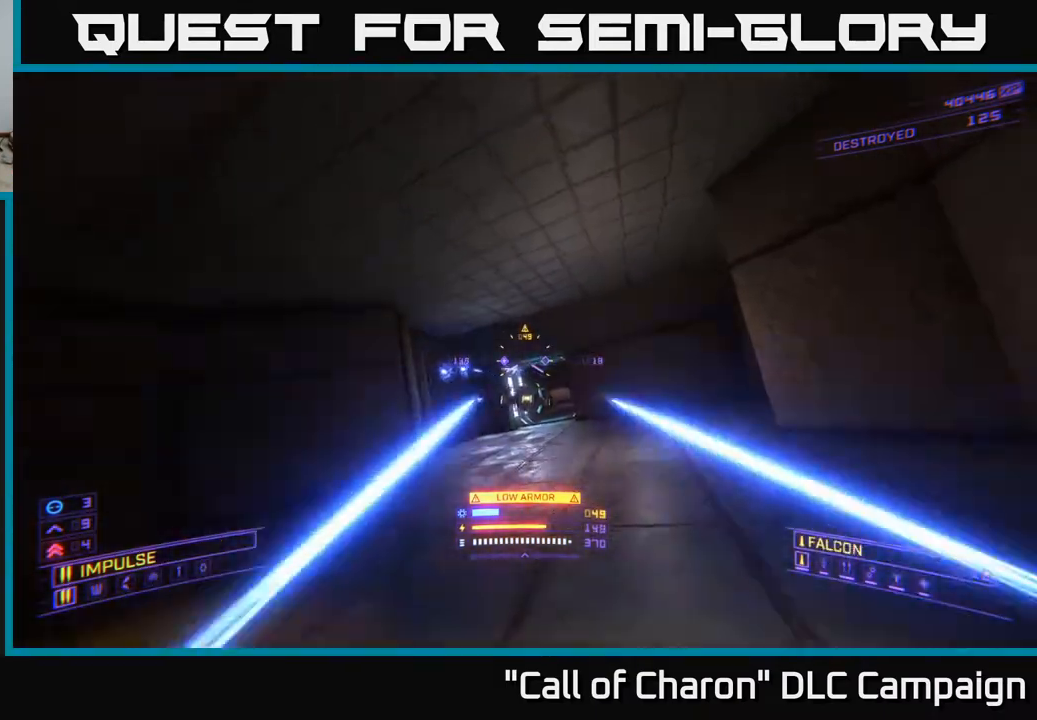
{"buttons": [], "left_stick": "left", "right_stick": "center", "events": [[100, "X", "up"], [117, "R2", "up"], [167, "right_stick", "right"], [300, "R2", "down"], [300, "left_stick", "left"], [317, "right_stick", "center"], [433, "R2", "up"]]}
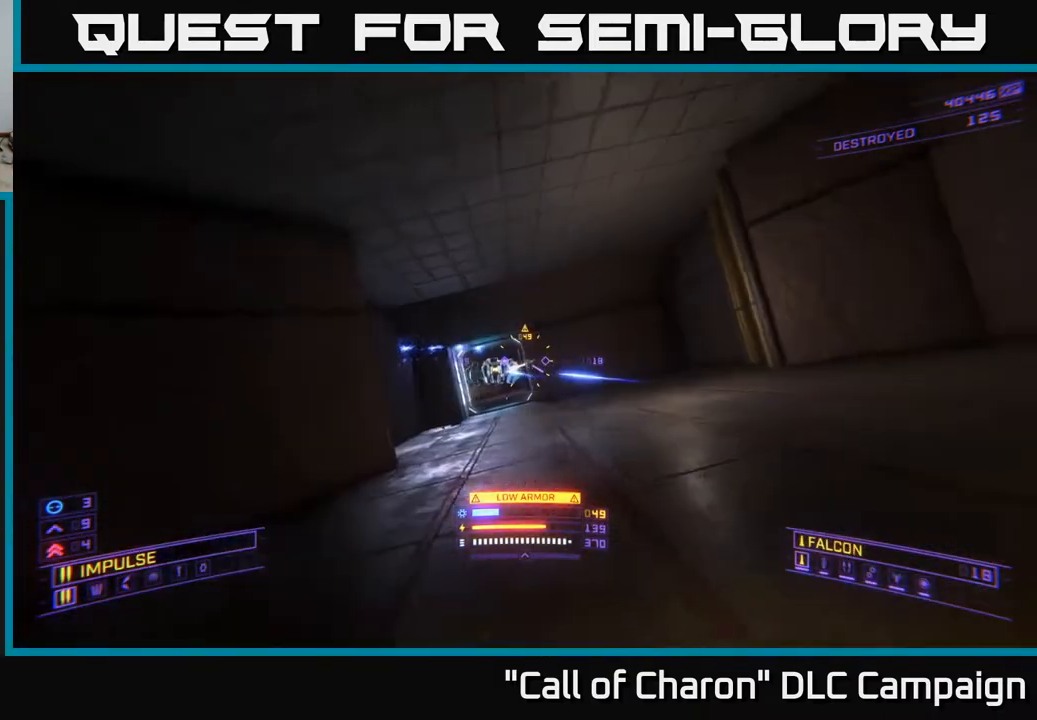
{"buttons": [], "left_stick": "right", "right_stick": "center", "events": [[33, "R2", "down"], [133, "left_stick", "center"], [167, "R2", "up"], [200, "left_stick", "up-left"], [317, "R2", "down"], [433, "R2", "up"], [433, "left_stick", "right"]]}
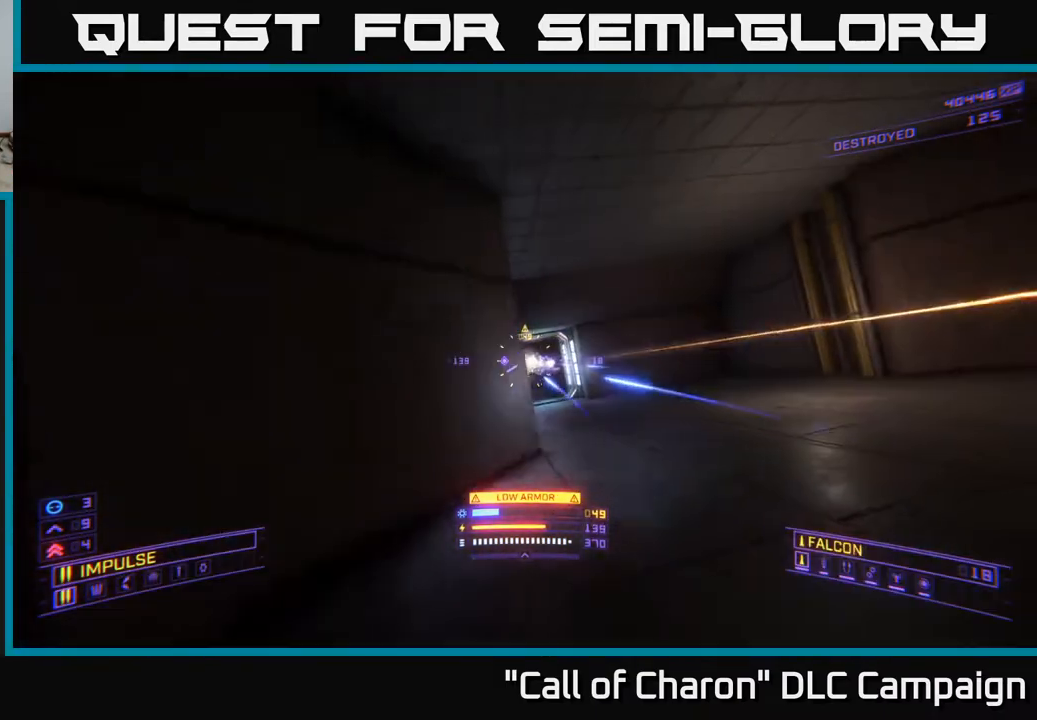
{"buttons": [], "left_stick": "right", "right_stick": "left", "events": [[100, "R2", "down"], [217, "R2", "up"], [467, "right_stick", "left"]]}
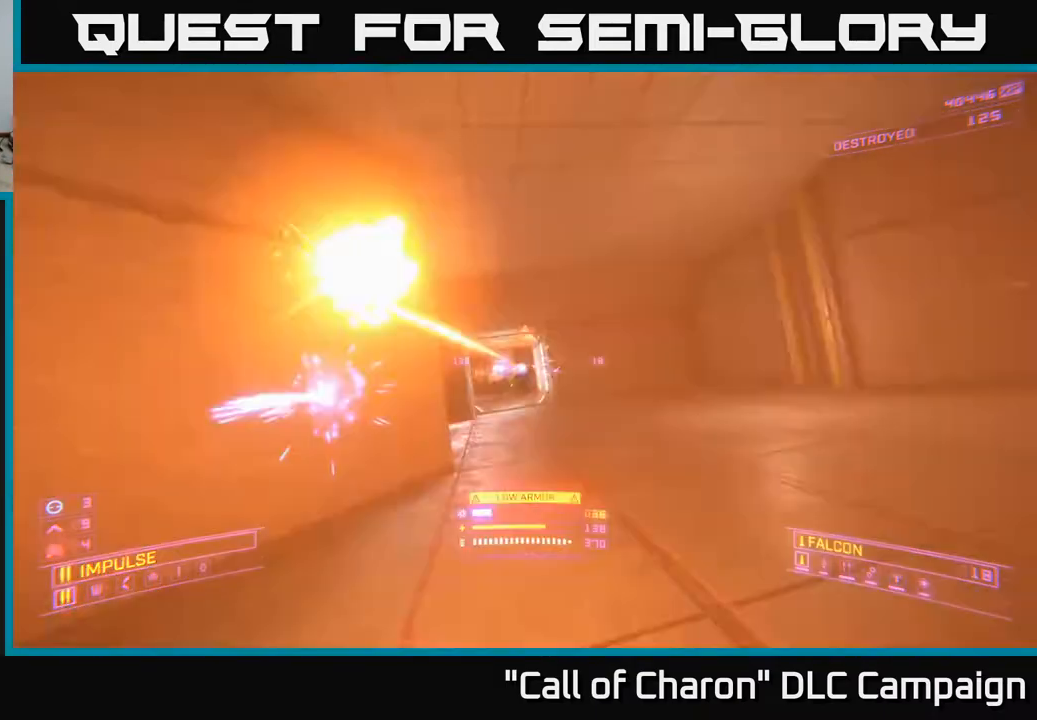
{"buttons": [], "left_stick": "up-right", "right_stick": "center", "events": [[133, "L2", "down"], [133, "right_stick", "center"], [167, "left_stick", "up-right"], [250, "L2", "up"]]}
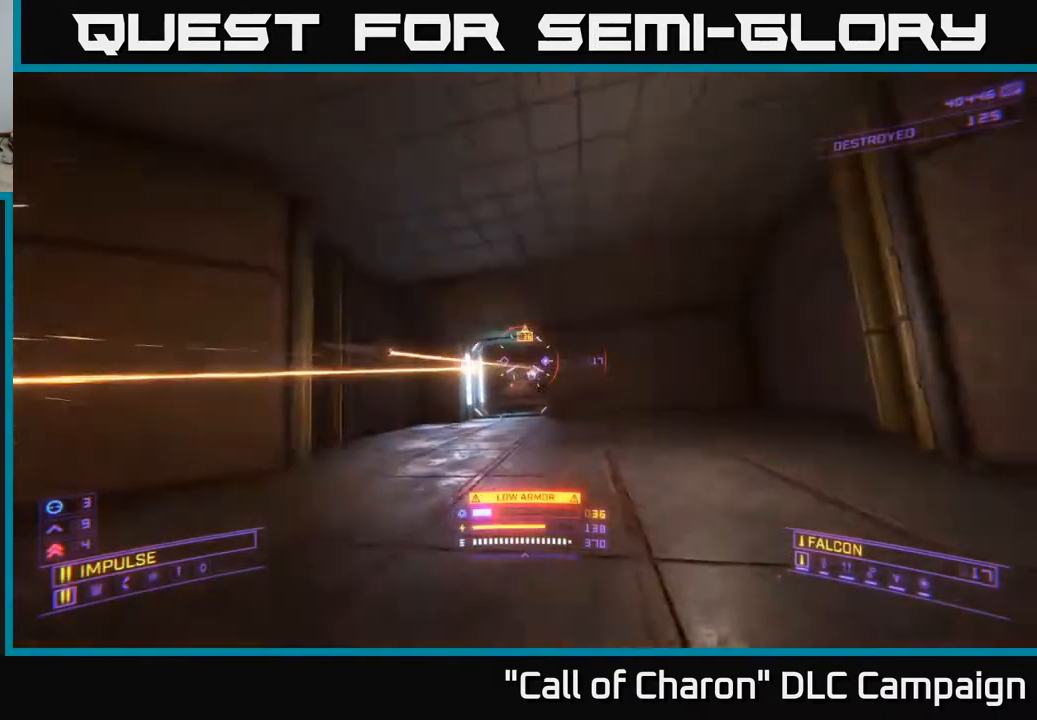
{"buttons": [], "left_stick": "center", "right_stick": "center", "events": [[83, "left_stick", "up"], [283, "left_stick", "center"]]}
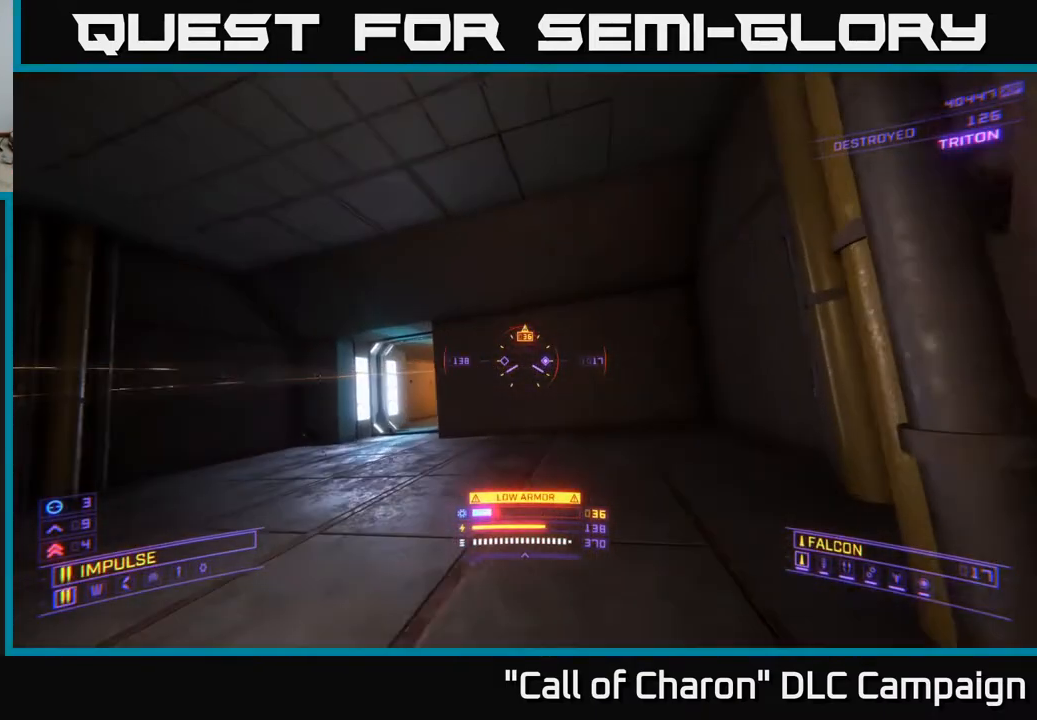
{"buttons": [], "left_stick": "up", "right_stick": "center", "events": [[33, "left_stick", "left"], [233, "left_stick", "up-left"], [400, "L3", "down"], [467, "left_stick", "up"], [483, "L3", "up"]]}
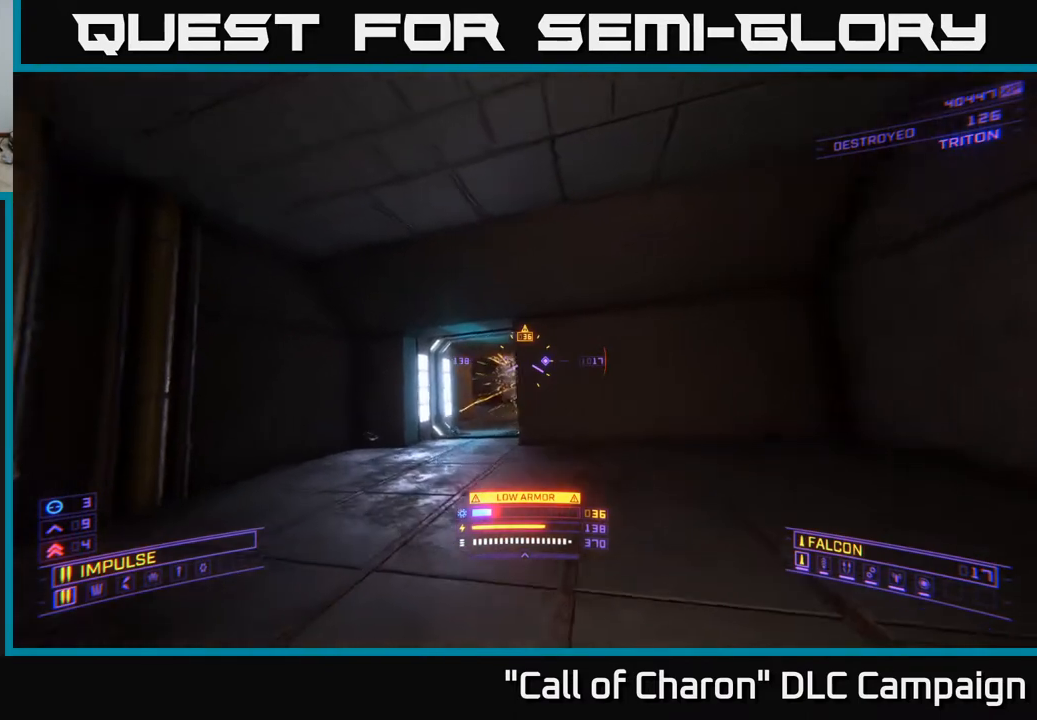
{"buttons": [], "left_stick": "center", "right_stick": "center", "events": [[67, "left_stick", "center"], [117, "left_stick", "right"], [183, "B", "down"], [267, "B", "up"], [483, "left_stick", "center"]]}
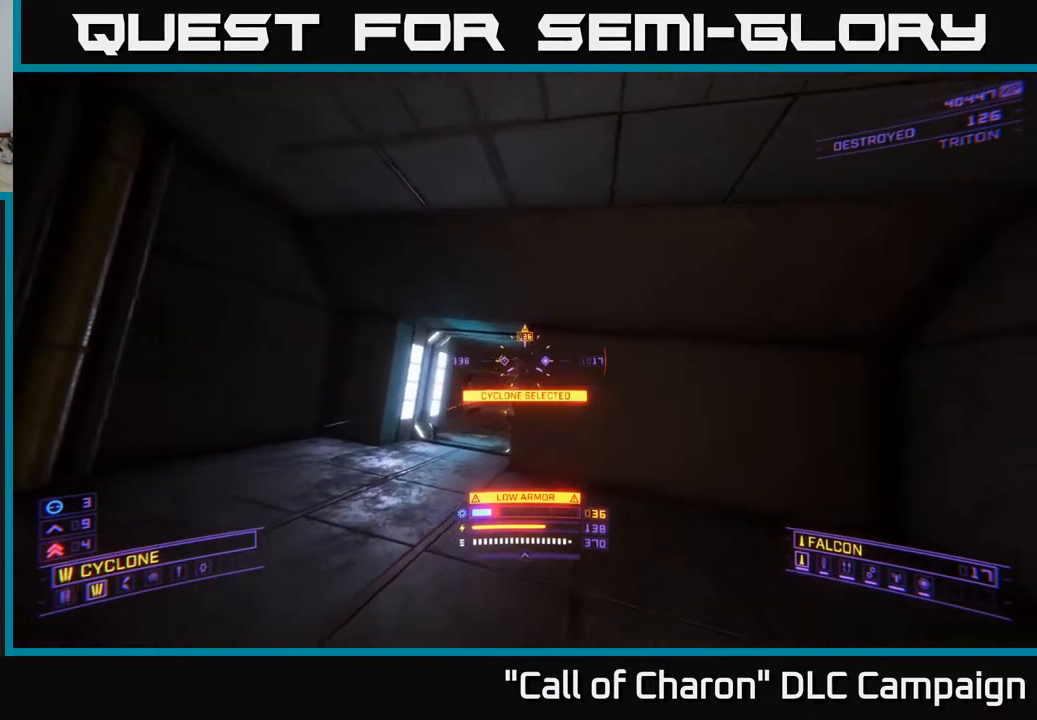
{"buttons": [], "left_stick": "center", "right_stick": "center", "events": [[400, "Y", "down"], [483, "Y", "up"]]}
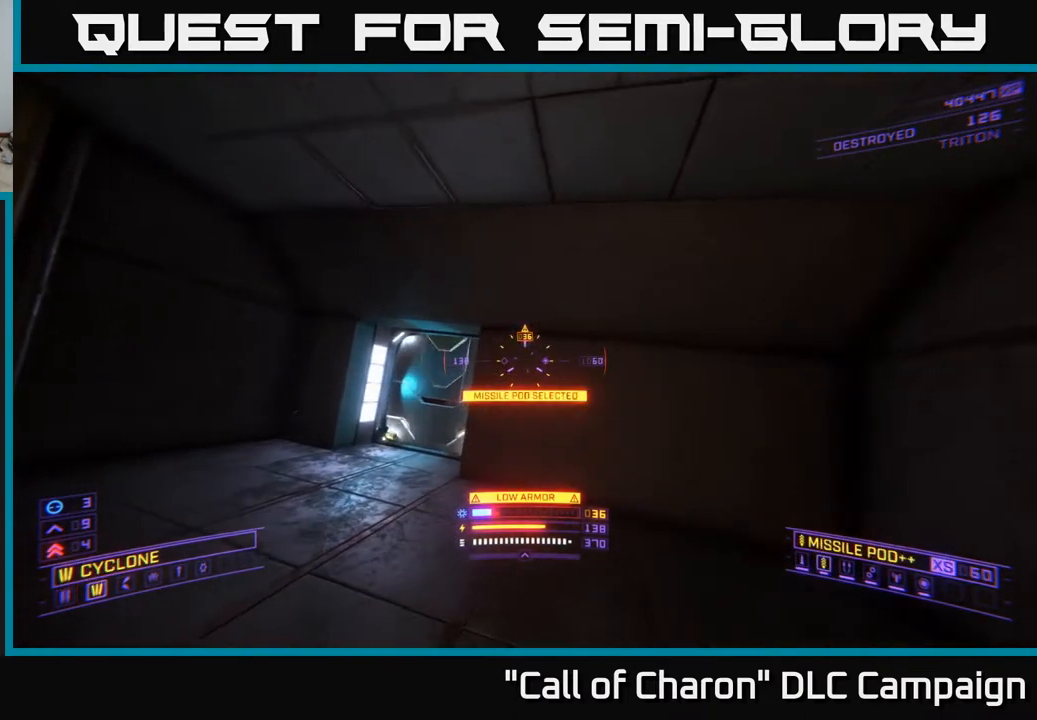
{"buttons": [], "left_stick": "center", "right_stick": "center", "events": [[150, "right_stick", "down"], [300, "right_stick", "center"]]}
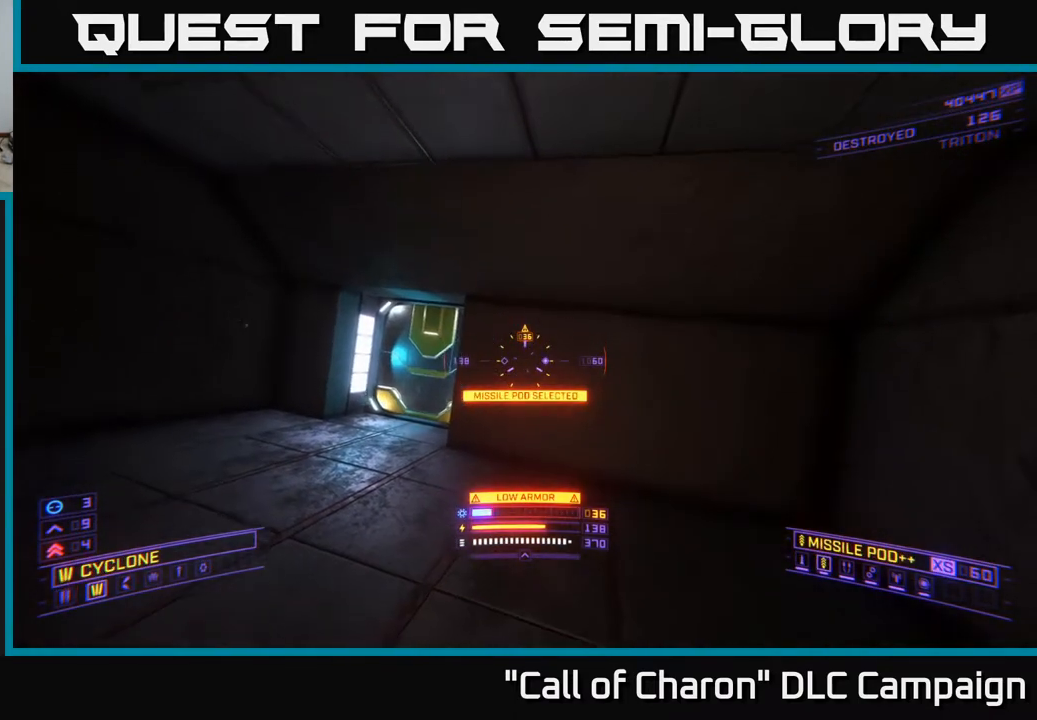
{"buttons": [], "left_stick": "left", "right_stick": "center", "events": [[133, "B", "down"], [233, "B", "up"], [400, "left_stick", "left"]]}
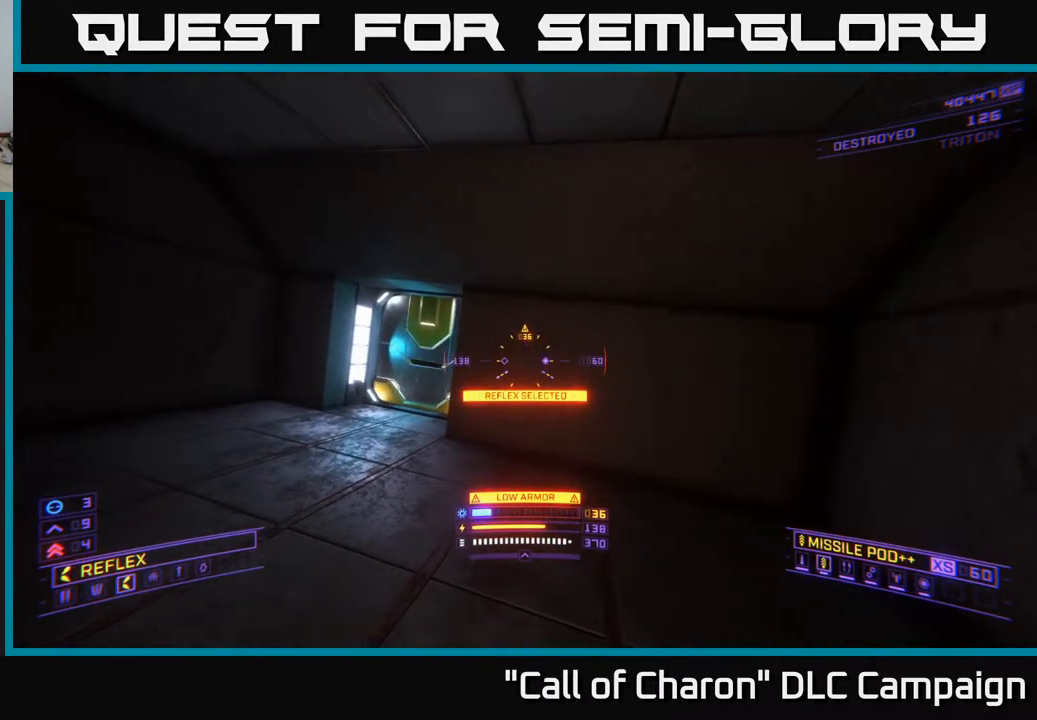
{"buttons": [], "left_stick": "center", "right_stick": "center", "events": [[100, "B", "down"], [100, "left_stick", "center"], [183, "B", "up"], [317, "left_stick", "right"], [500, "left_stick", "center"]]}
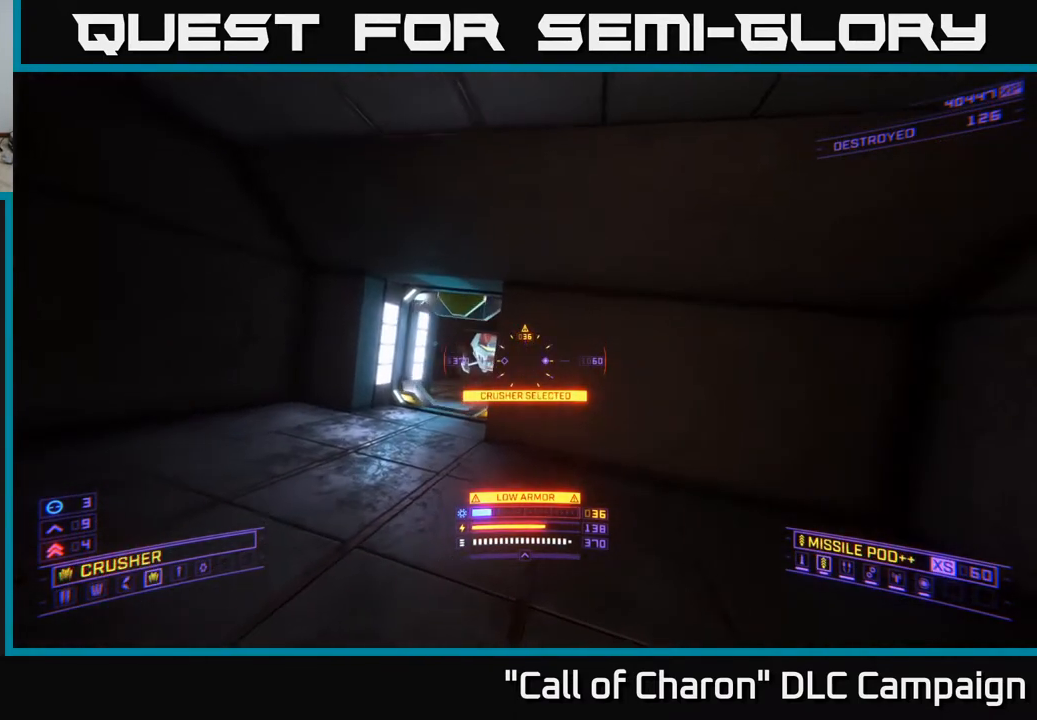
{"buttons": ["R2"], "left_stick": "left", "right_stick": "up-right", "events": [[50, "left_stick", "left"], [117, "right_stick", "up"], [283, "right_stick", "center"], [450, "R2", "down"], [450, "right_stick", "up-right"]]}
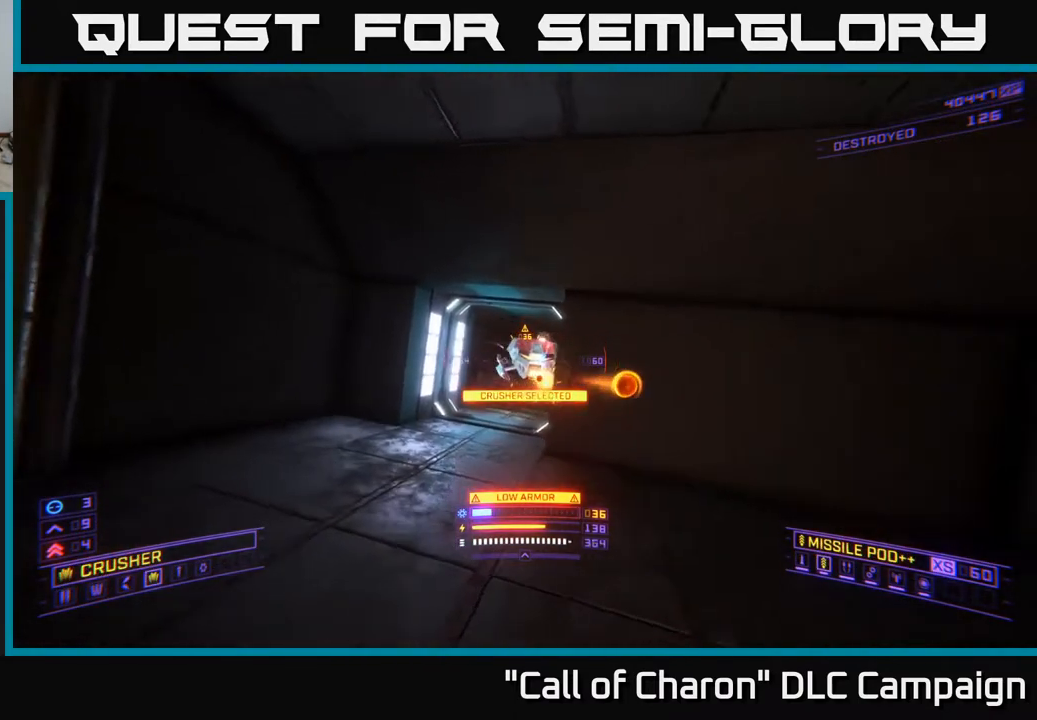
{"buttons": [], "left_stick": "center", "right_stick": "center", "events": [[67, "R2", "up"], [83, "right_stick", "center"], [183, "left_stick", "right"], [283, "right_stick", "right"], [333, "right_stick", "down-right"], [350, "left_stick", "center"], [450, "right_stick", "center"]]}
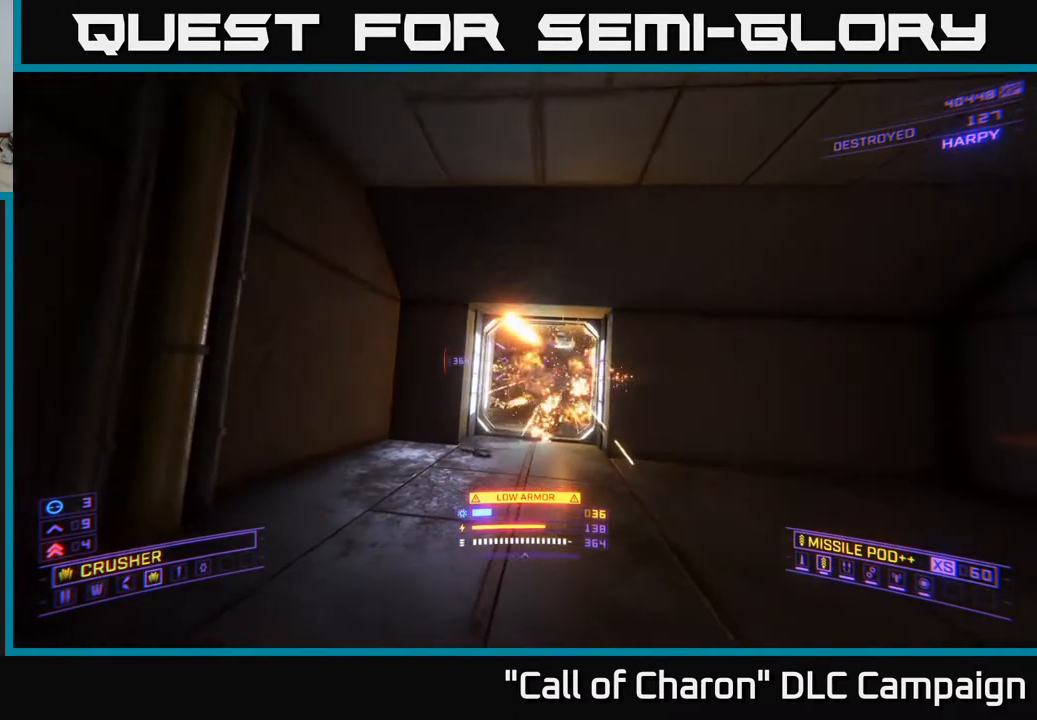
{"buttons": [], "left_stick": "up-right", "right_stick": "center", "events": [[300, "left_stick", "up-right"]]}
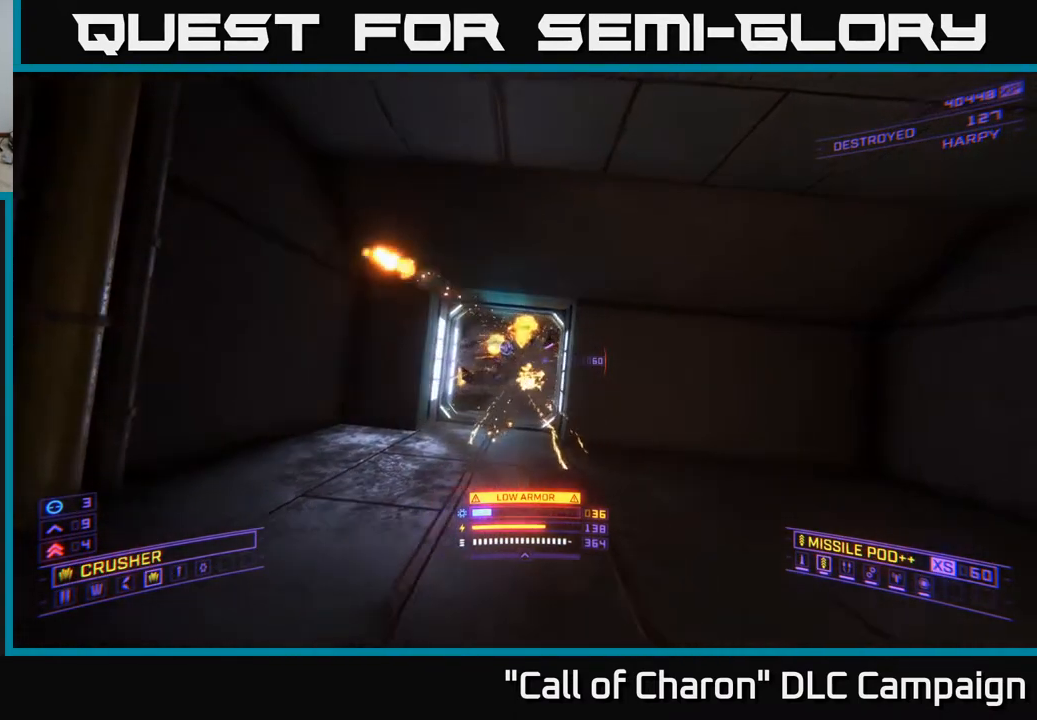
{"buttons": [], "left_stick": "up-left", "right_stick": "center", "events": [[233, "left_stick", "left"], [417, "left_stick", "up-left"]]}
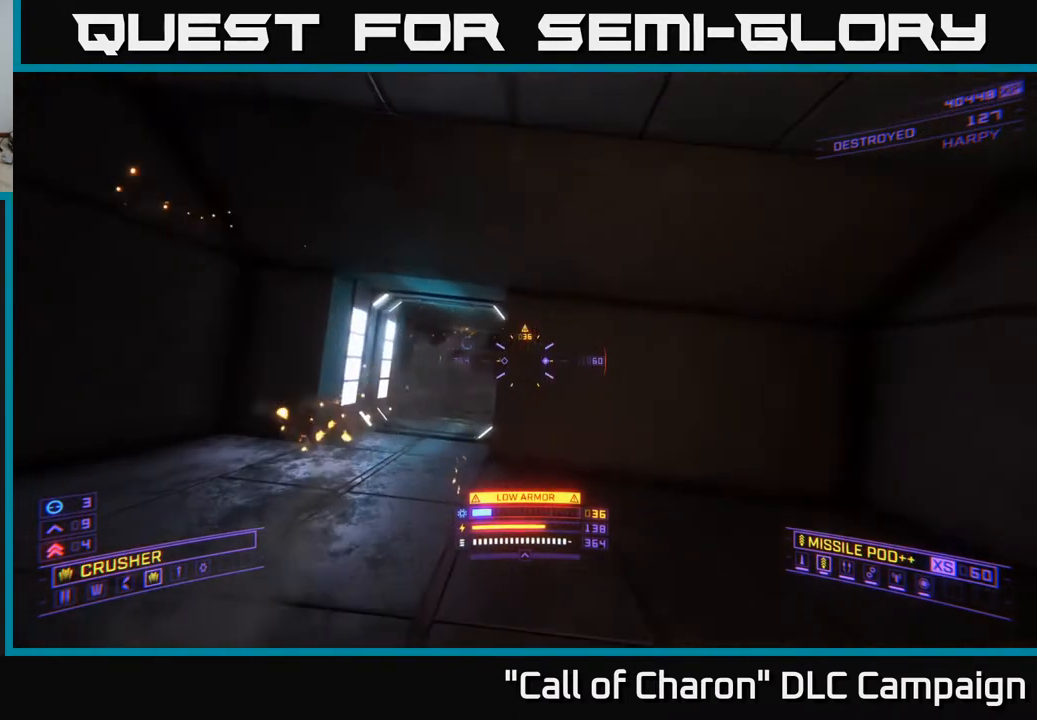
{"buttons": [], "left_stick": "up", "right_stick": "center", "events": [[67, "left_stick", "up"], [317, "left_stick", "up-left"], [467, "left_stick", "up"]]}